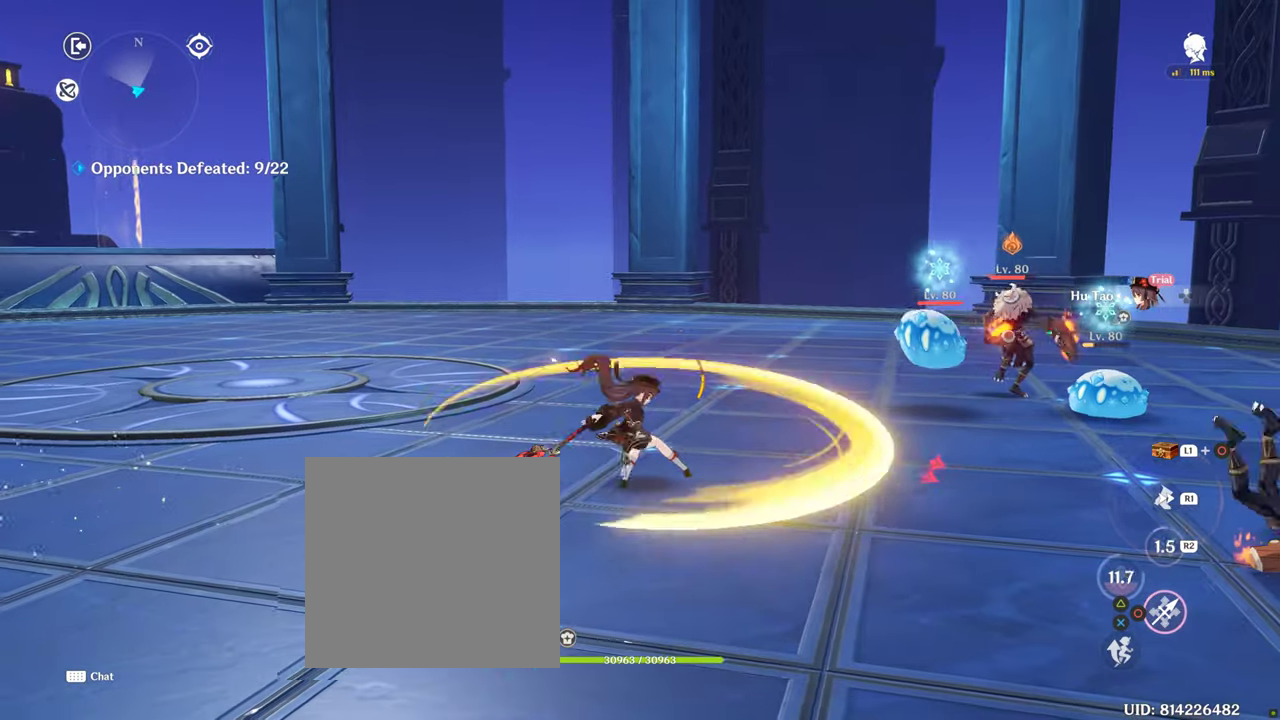
Gameplay with a controller (PlayStation layout); each line is a JSON object with the inputs held at the frame after it. "events" lists button and stick changes between this image and that frame as [ms after this image, input, new state], when the widget could be followed in between. Not read: L3 R3.
{"buttons": ["CIRCLE"], "left_stick": "up-right", "right_stick": "center", "events": [[67, "CIRCLE", "down"]]}
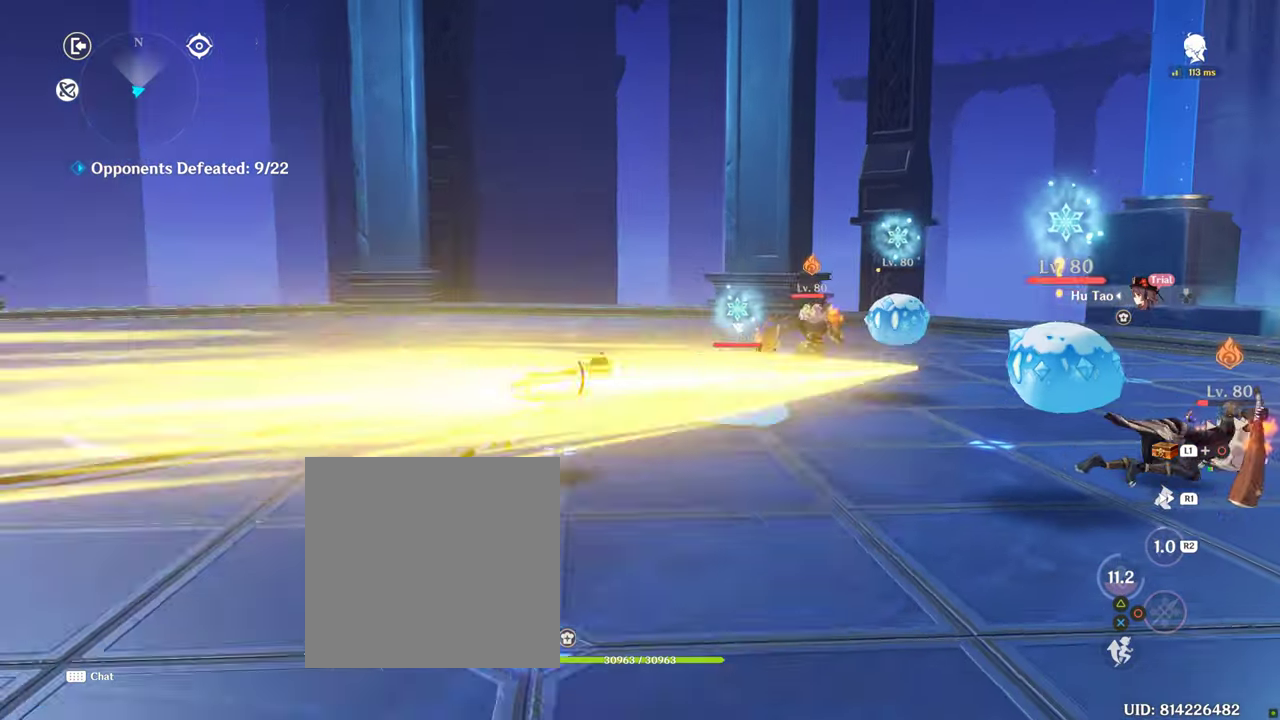
{"buttons": ["CIRCLE"], "left_stick": "down-right", "right_stick": "center", "events": [[467, "left_stick", "down-right"]]}
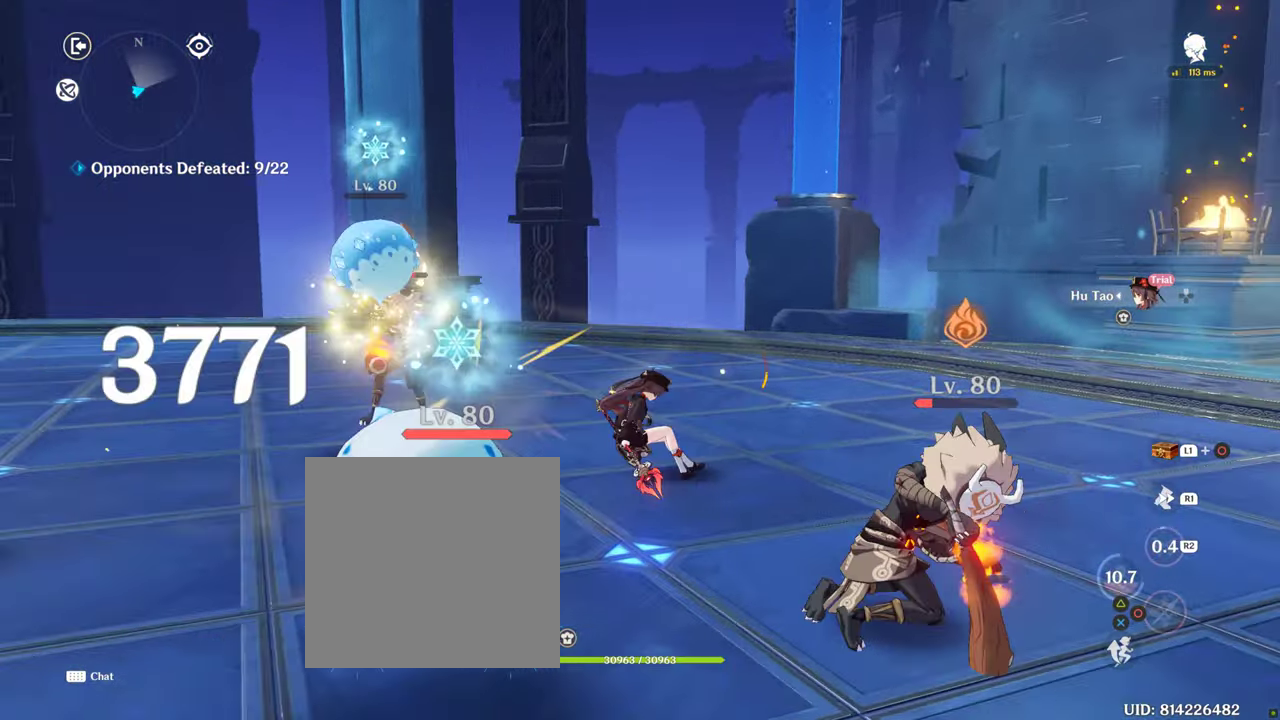
{"buttons": ["CIRCLE"], "left_stick": "down", "right_stick": "center", "events": [[100, "CIRCLE", "up"], [183, "CIRCLE", "down"], [233, "left_stick", "down"], [317, "CIRCLE", "up"], [400, "CIRCLE", "down"]]}
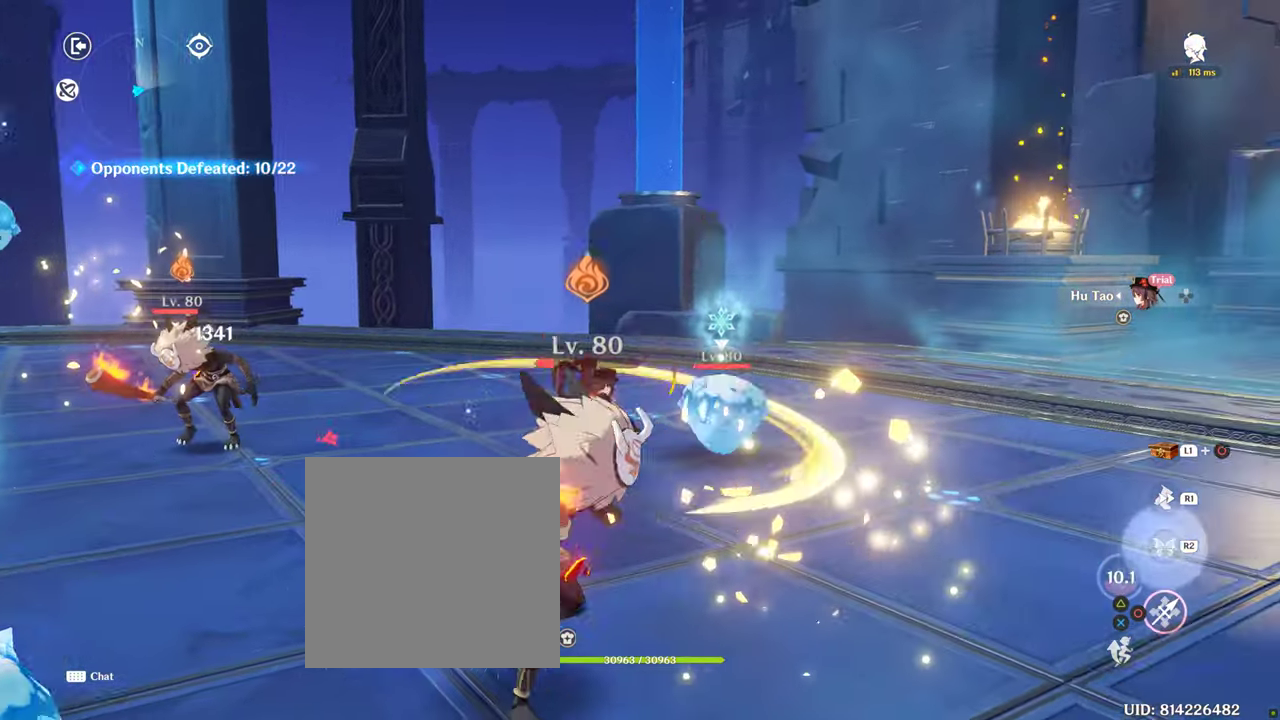
{"buttons": ["CIRCLE"], "left_stick": "down-left", "right_stick": "center", "events": [[17, "CIRCLE", "up"], [83, "CIRCLE", "down"], [183, "CIRCLE", "up"], [283, "CIRCLE", "down"], [350, "CIRCLE", "up"], [367, "left_stick", "down-left"], [450, "CIRCLE", "down"]]}
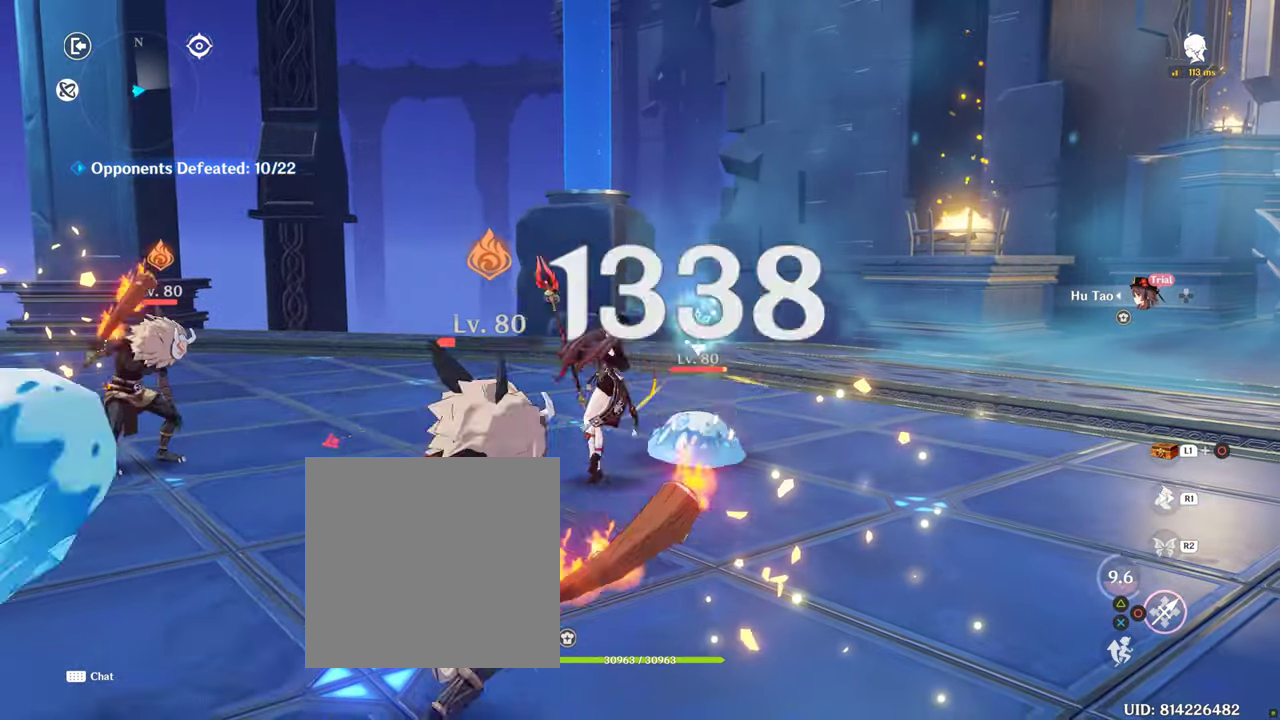
{"buttons": ["CIRCLE"], "left_stick": "down-left", "right_stick": "center", "events": [[33, "CIRCLE", "up"], [133, "CIRCLE", "down"], [400, "CIRCLE", "up"], [483, "CIRCLE", "down"]]}
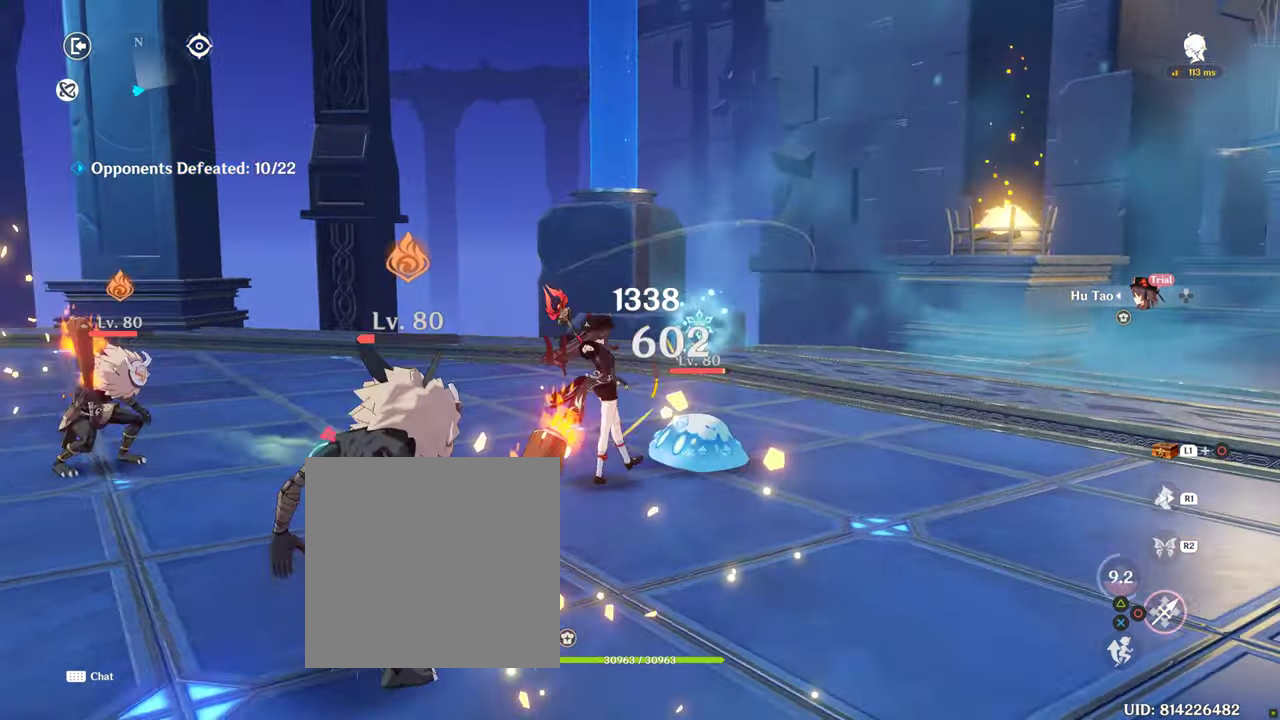
{"buttons": ["CIRCLE"], "left_stick": "down-left", "right_stick": "center", "events": [[83, "CIRCLE", "up"], [183, "CIRCLE", "down"]]}
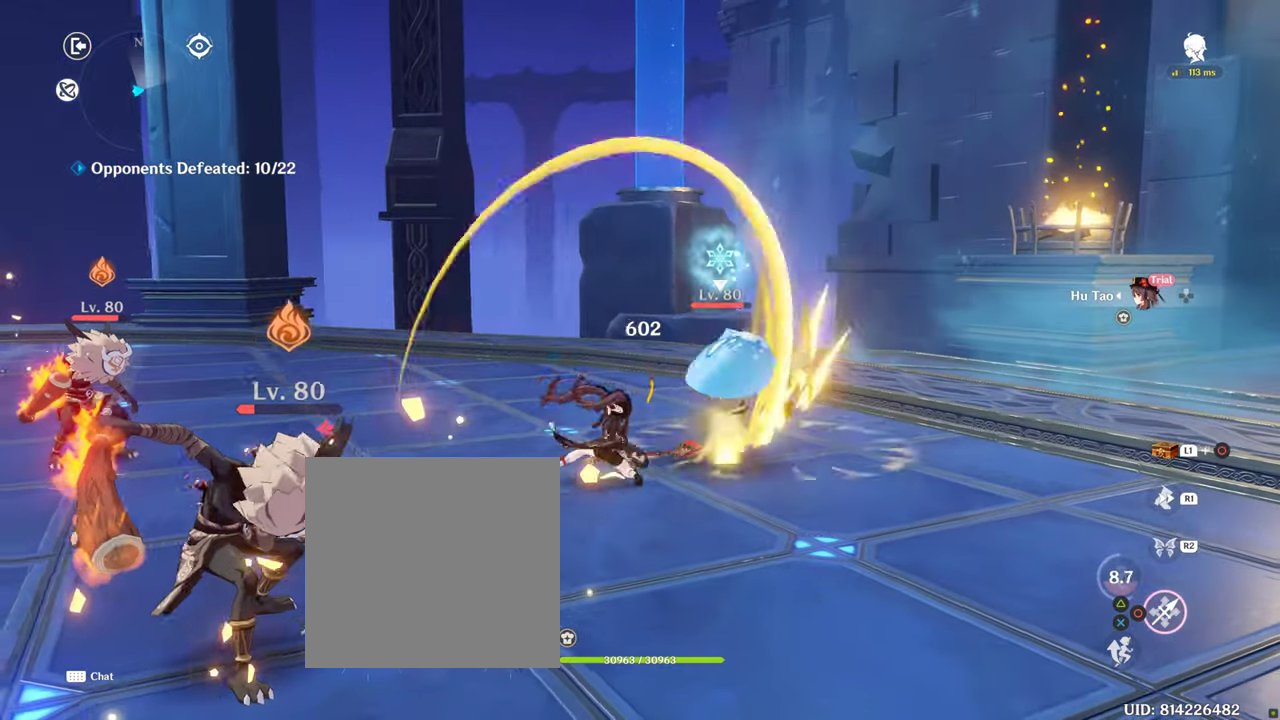
{"buttons": ["CIRCLE"], "left_stick": "down-left", "right_stick": "center", "events": []}
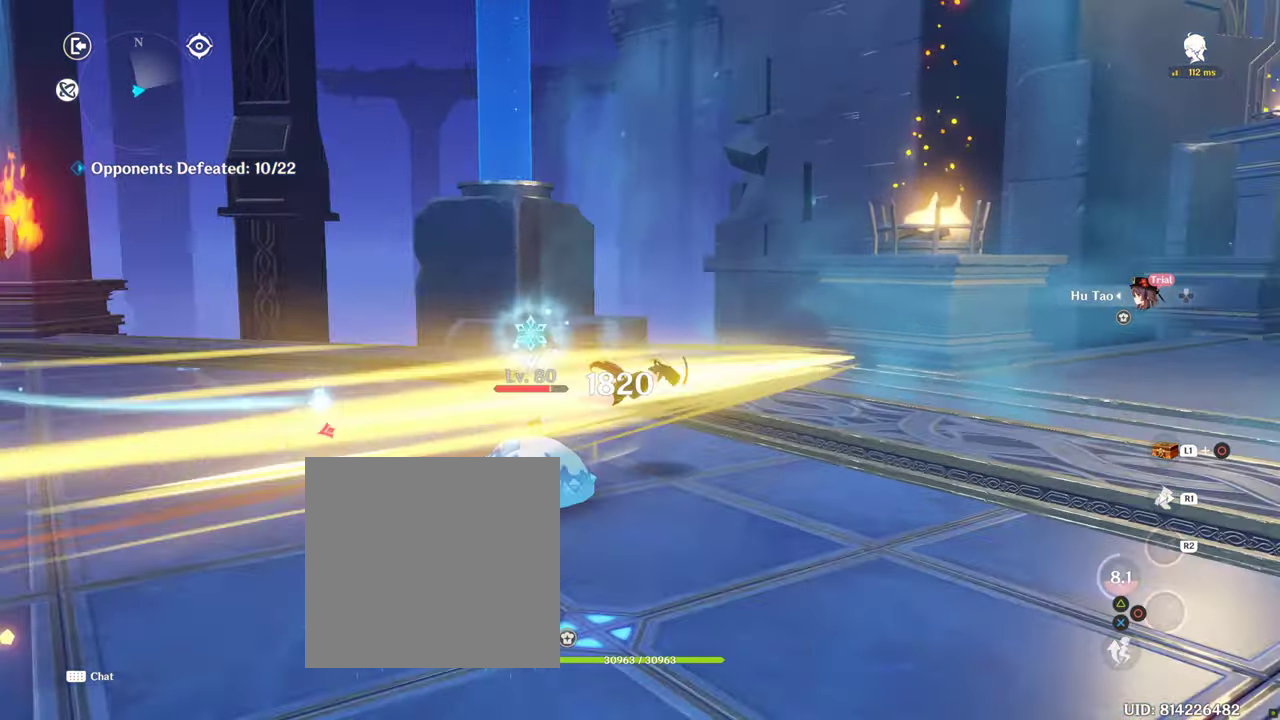
{"buttons": [], "left_stick": "down-left", "right_stick": "center", "events": [[483, "CIRCLE", "up"]]}
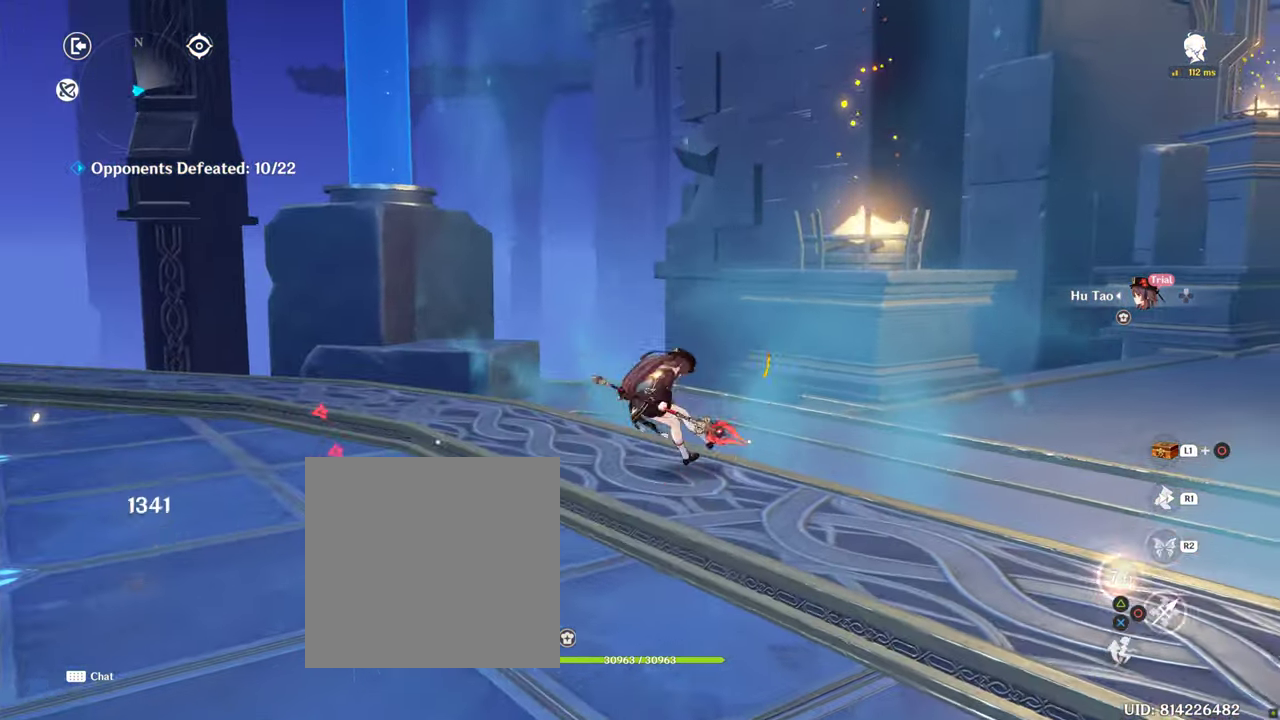
{"buttons": [], "left_stick": "down-left", "right_stick": "center", "events": [[167, "R1", "down"], [300, "R1", "up"]]}
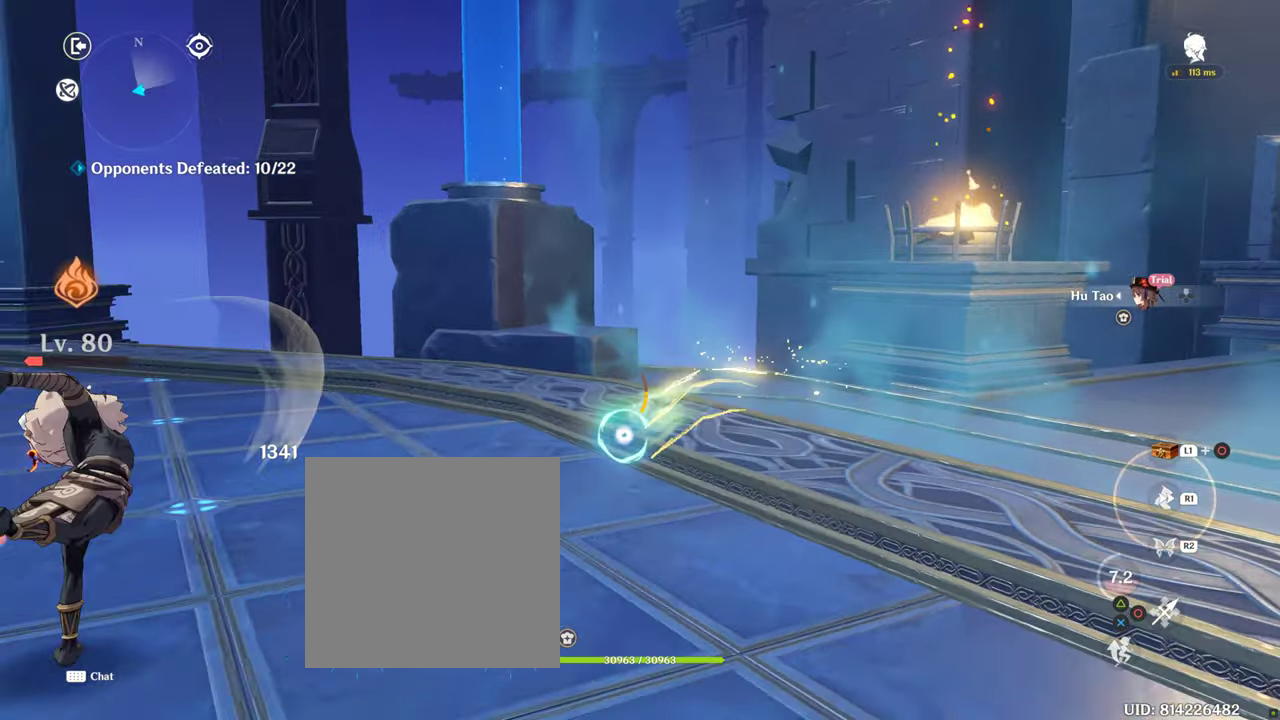
{"buttons": ["R2"], "left_stick": "down-left", "right_stick": "center", "events": [[167, "R2", "down"]]}
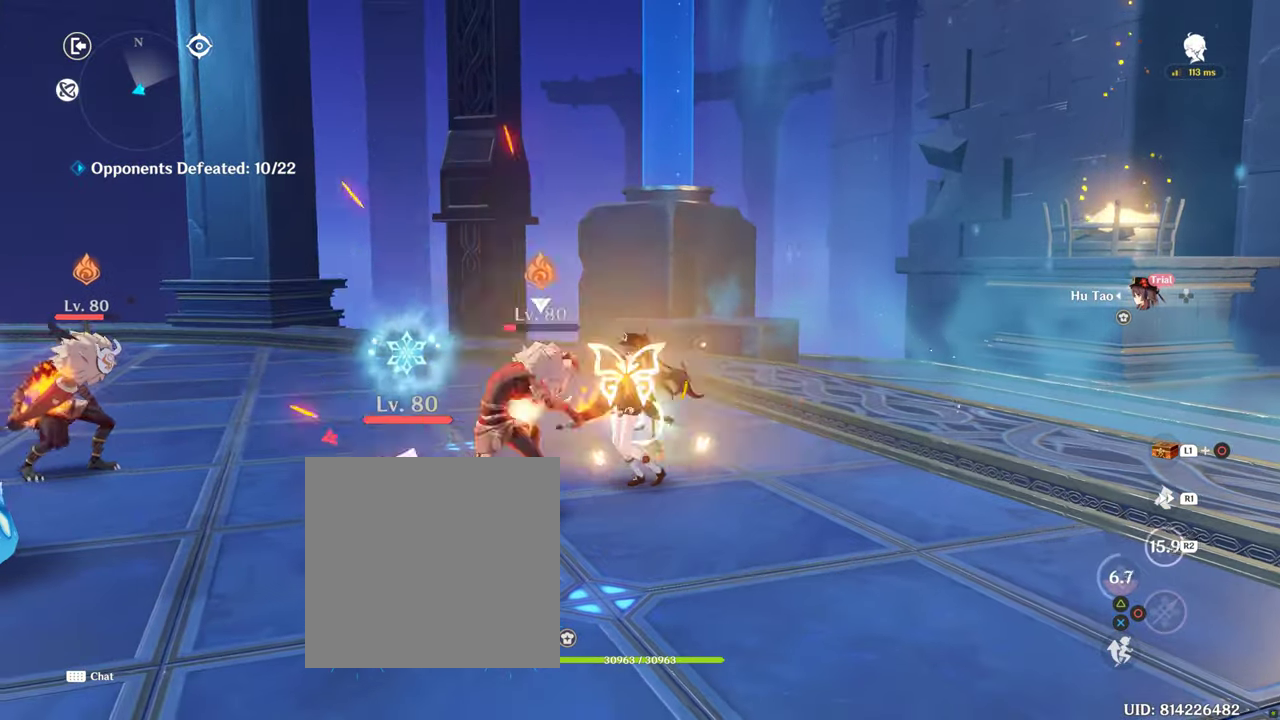
{"buttons": ["R2"], "left_stick": "down-left", "right_stick": "center", "events": []}
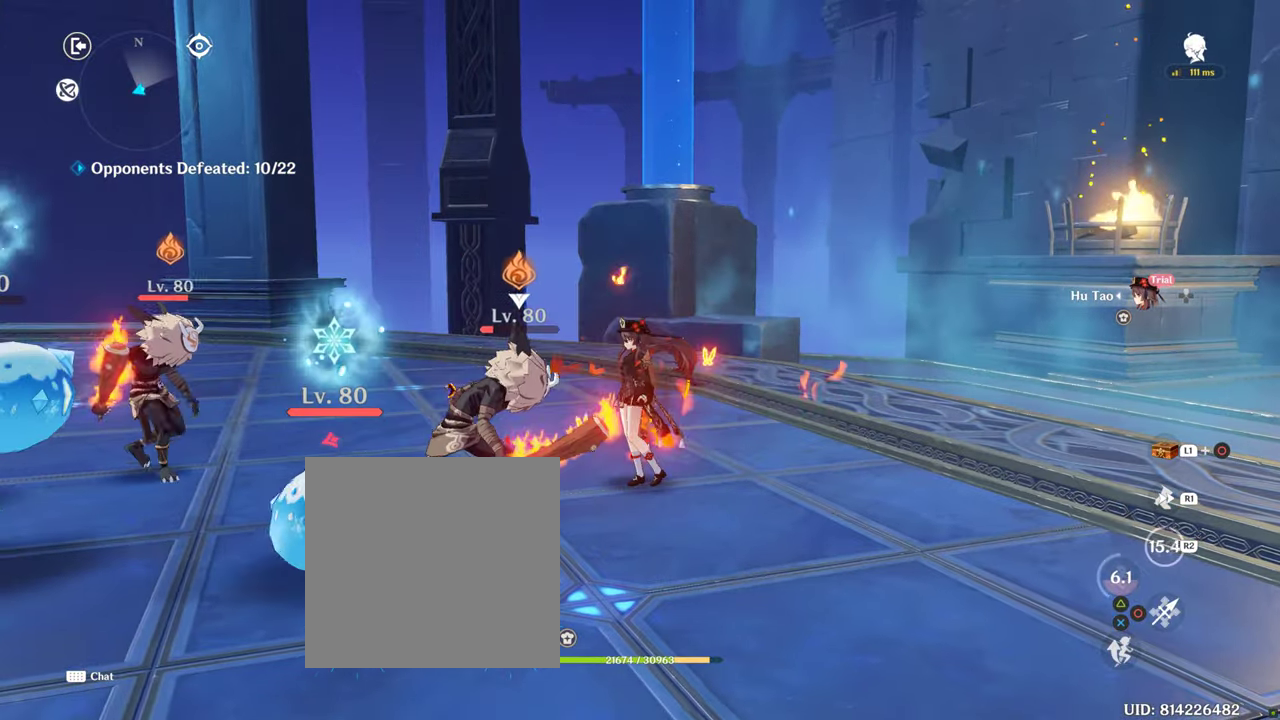
{"buttons": ["CIRCLE"], "left_stick": "down-left", "right_stick": "center", "events": [[184, "R2", "up"], [234, "CIRCLE", "down"]]}
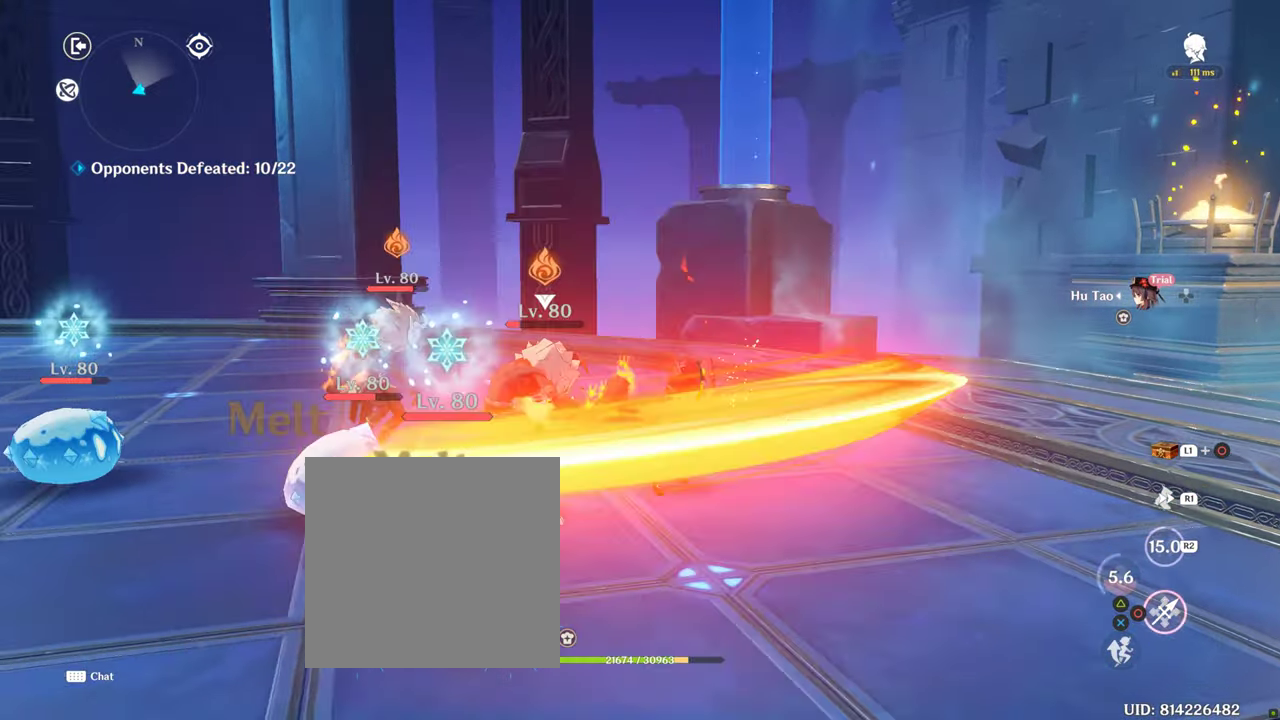
{"buttons": ["CIRCLE"], "left_stick": "down-left", "right_stick": "center", "events": []}
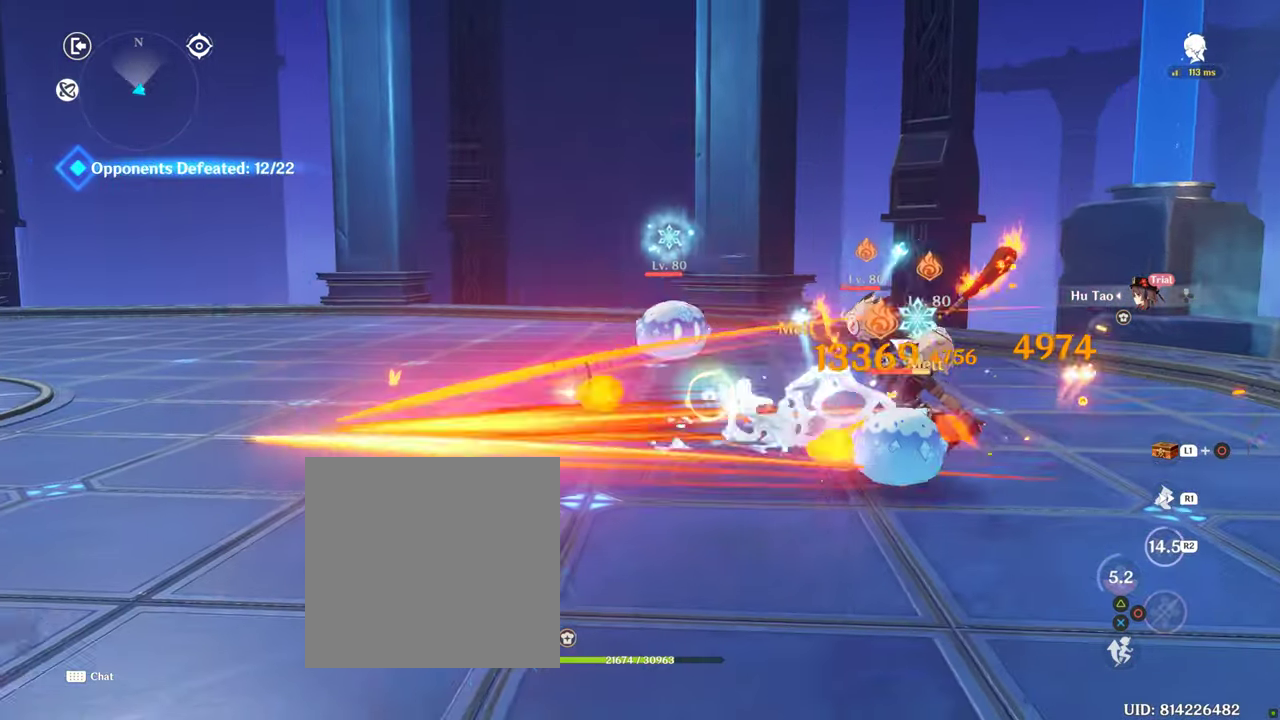
{"buttons": ["R1"], "left_stick": "up-right", "right_stick": "center", "events": [[117, "left_stick", "left"], [317, "left_stick", "up"], [367, "CIRCLE", "up"], [450, "left_stick", "up-right"], [500, "R1", "down"]]}
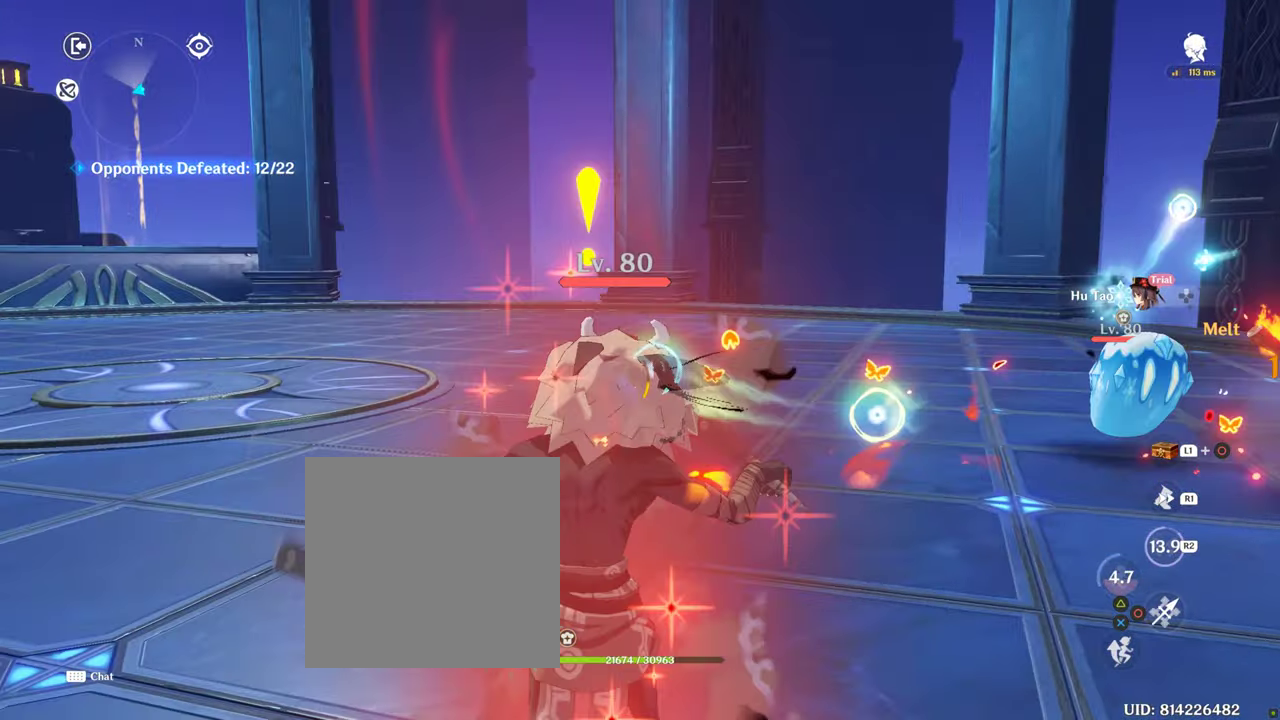
{"buttons": ["CIRCLE"], "left_stick": "down-right", "right_stick": "center", "events": [[84, "R1", "up"], [150, "left_stick", "right"], [250, "CIRCLE", "down"], [417, "left_stick", "down-right"]]}
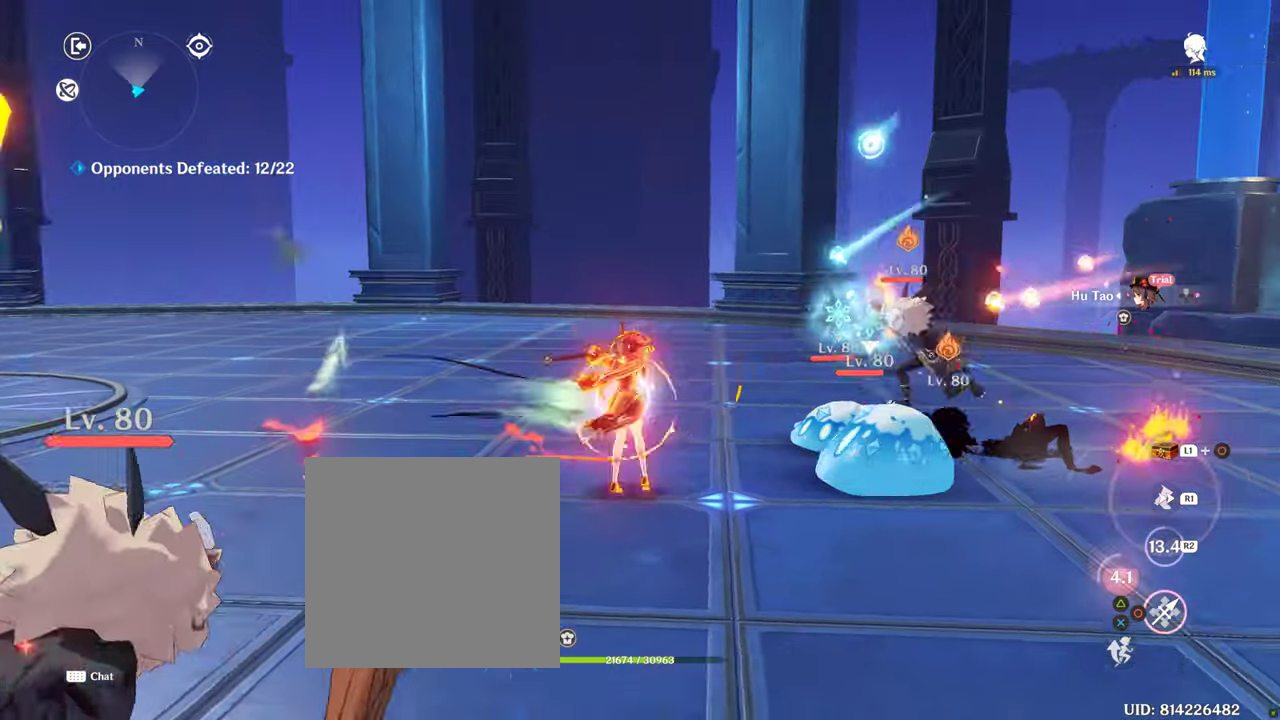
{"buttons": ["CIRCLE"], "left_stick": "down", "right_stick": "center", "events": [[217, "left_stick", "down"], [317, "CIRCLE", "up"], [400, "CIRCLE", "down"]]}
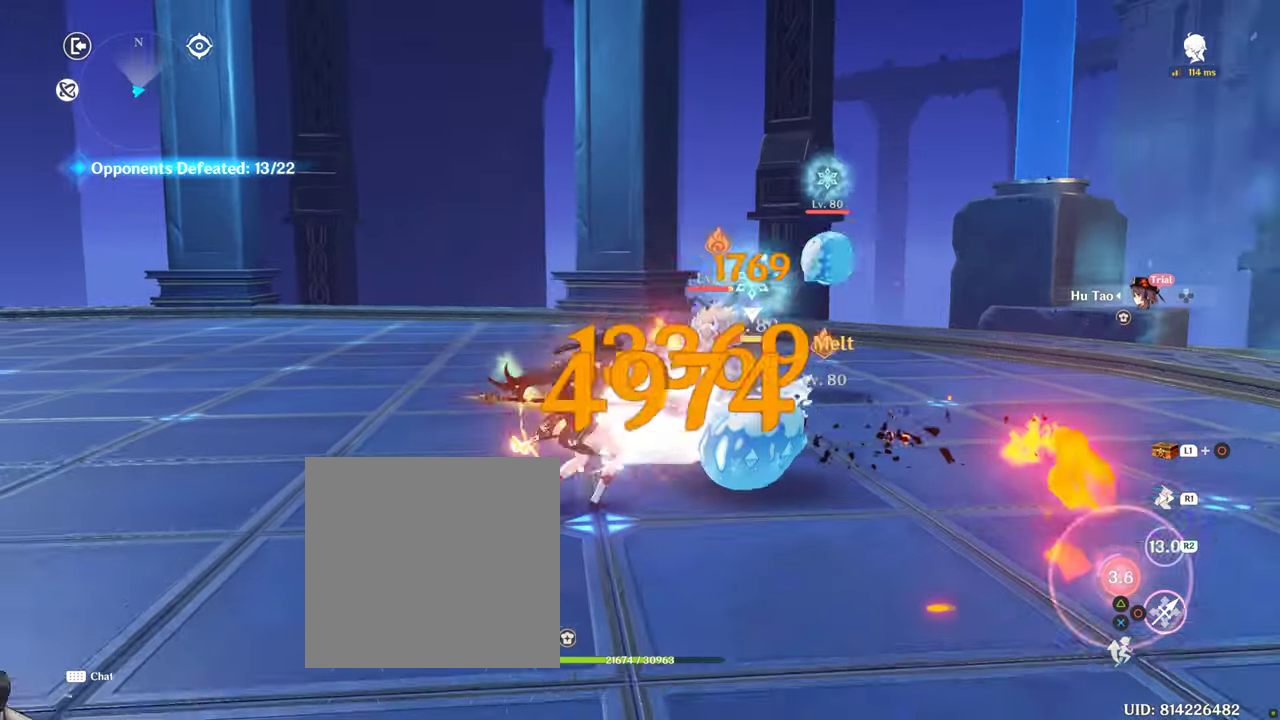
{"buttons": ["CIRCLE"], "left_stick": "down", "right_stick": "center", "events": [[317, "left_stick", "center"], [417, "left_stick", "down"]]}
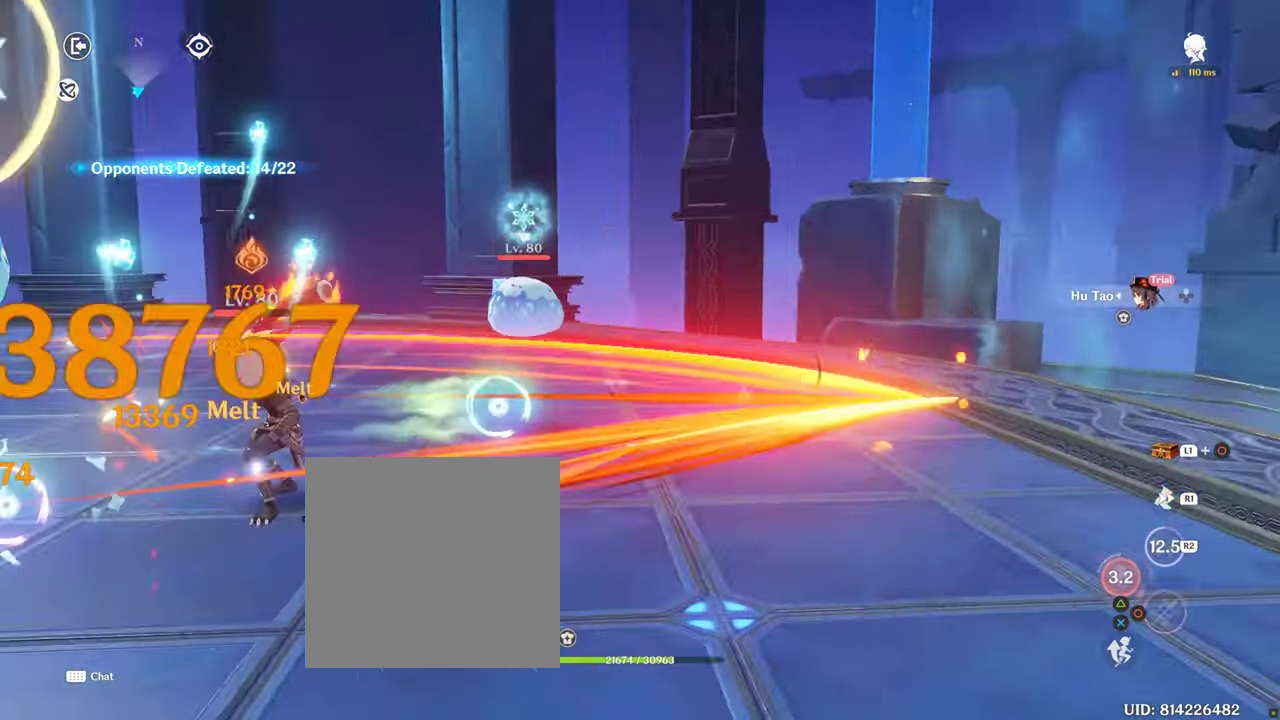
{"buttons": [], "left_stick": "left", "right_stick": "center", "events": [[17, "left_stick", "down-left"], [267, "CIRCLE", "up"], [450, "left_stick", "left"]]}
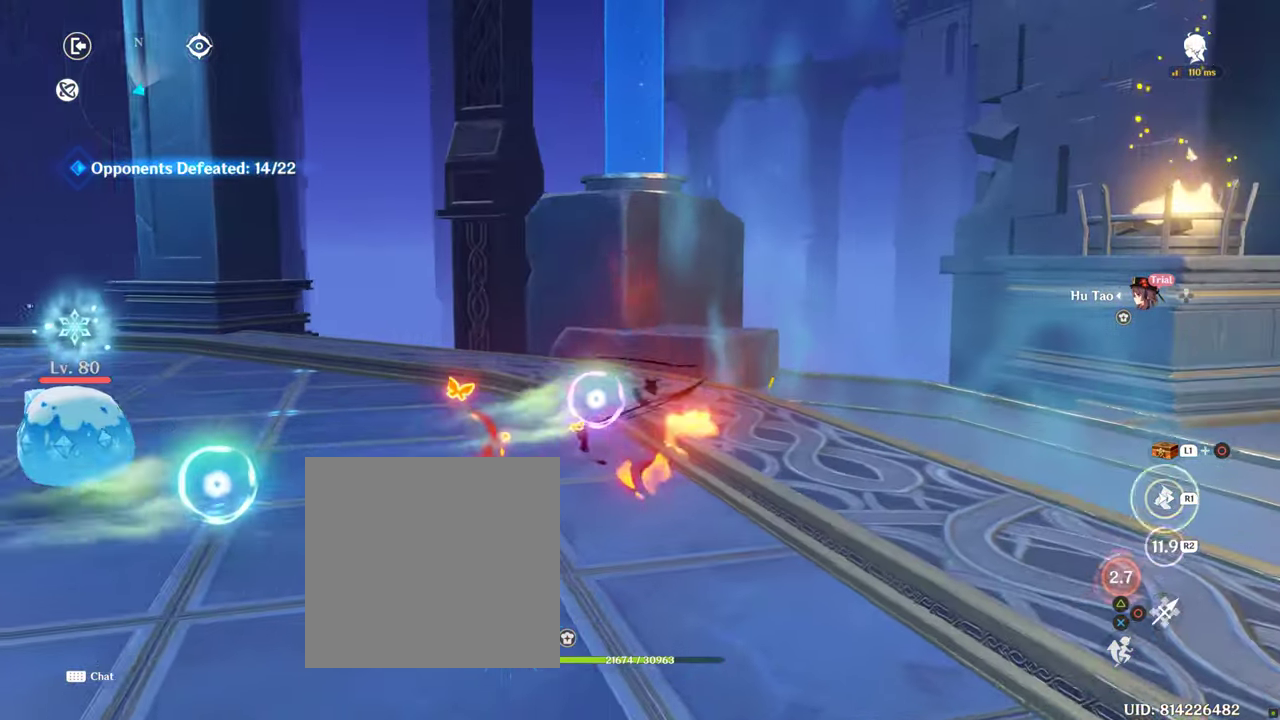
{"buttons": ["CIRCLE"], "left_stick": "left", "right_stick": "center", "events": [[17, "R1", "down"], [84, "R1", "up"], [416, "CIRCLE", "down"]]}
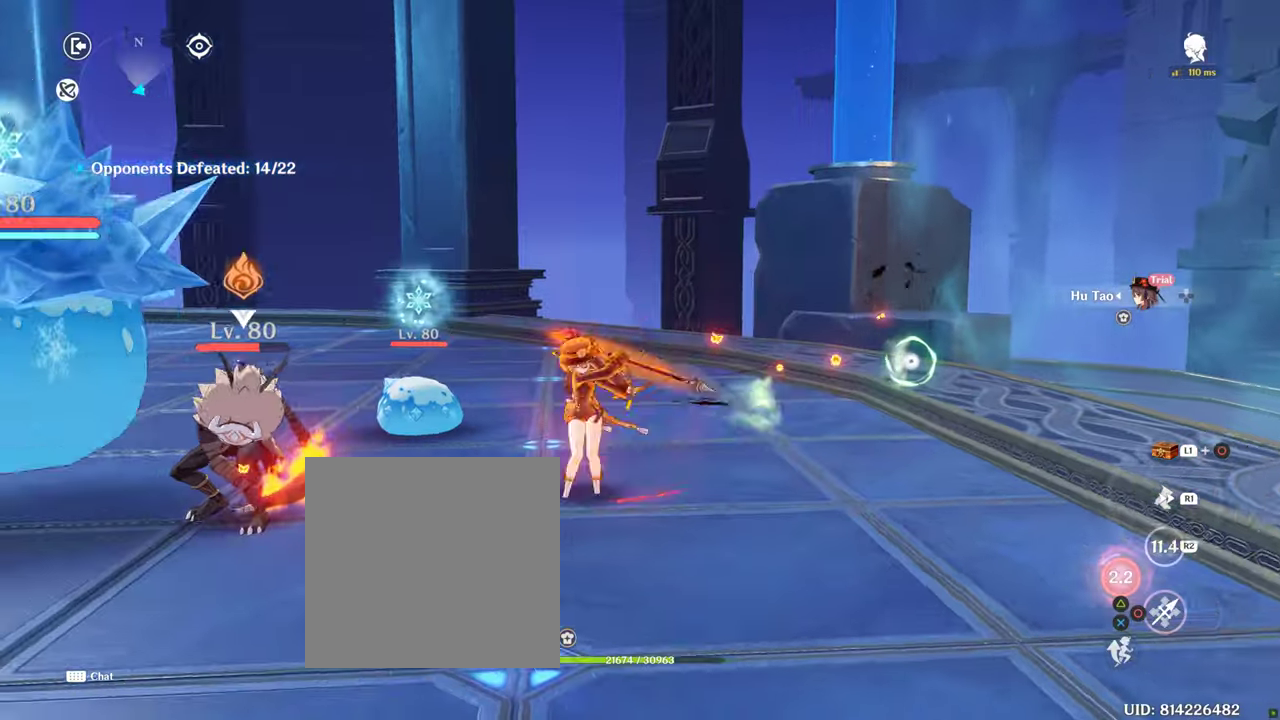
{"buttons": ["CIRCLE"], "left_stick": "left", "right_stick": "center", "events": [[50, "CIRCLE", "up"], [150, "CIRCLE", "down"], [316, "CIRCLE", "up"], [383, "CIRCLE", "down"]]}
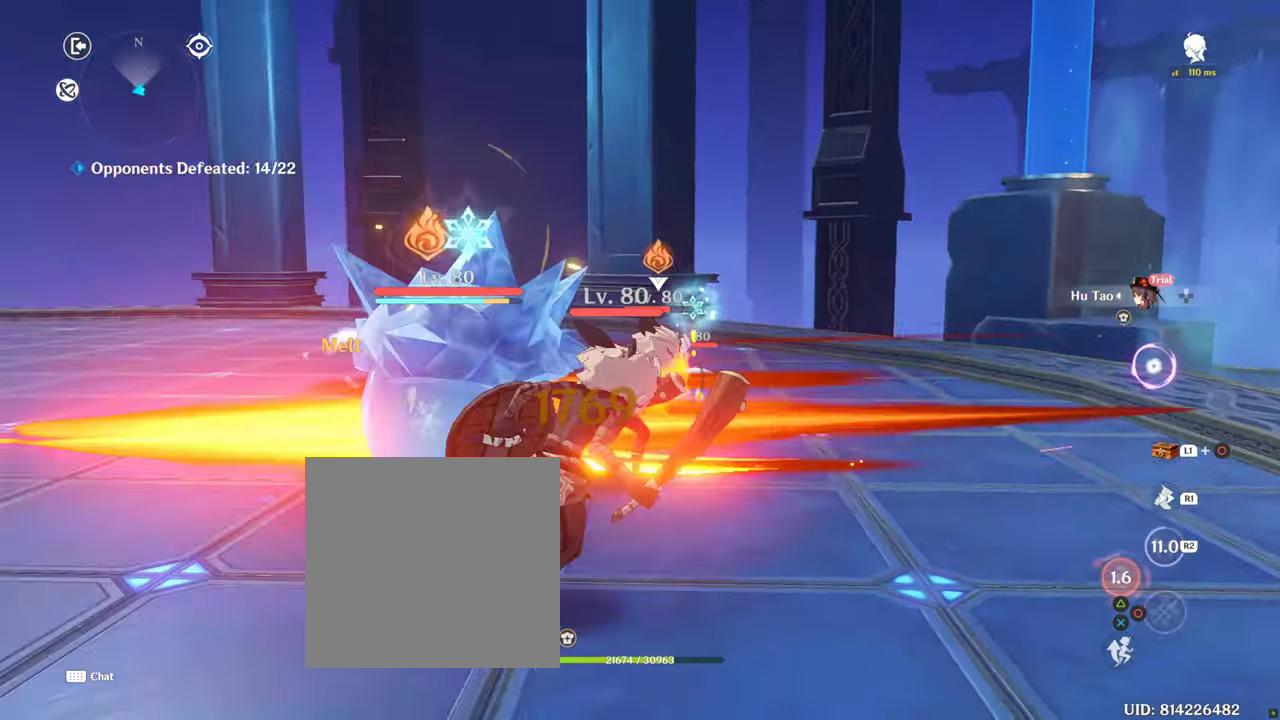
{"buttons": ["CIRCLE"], "left_stick": "down", "right_stick": "center", "events": [[233, "left_stick", "down-left"], [466, "left_stick", "down"]]}
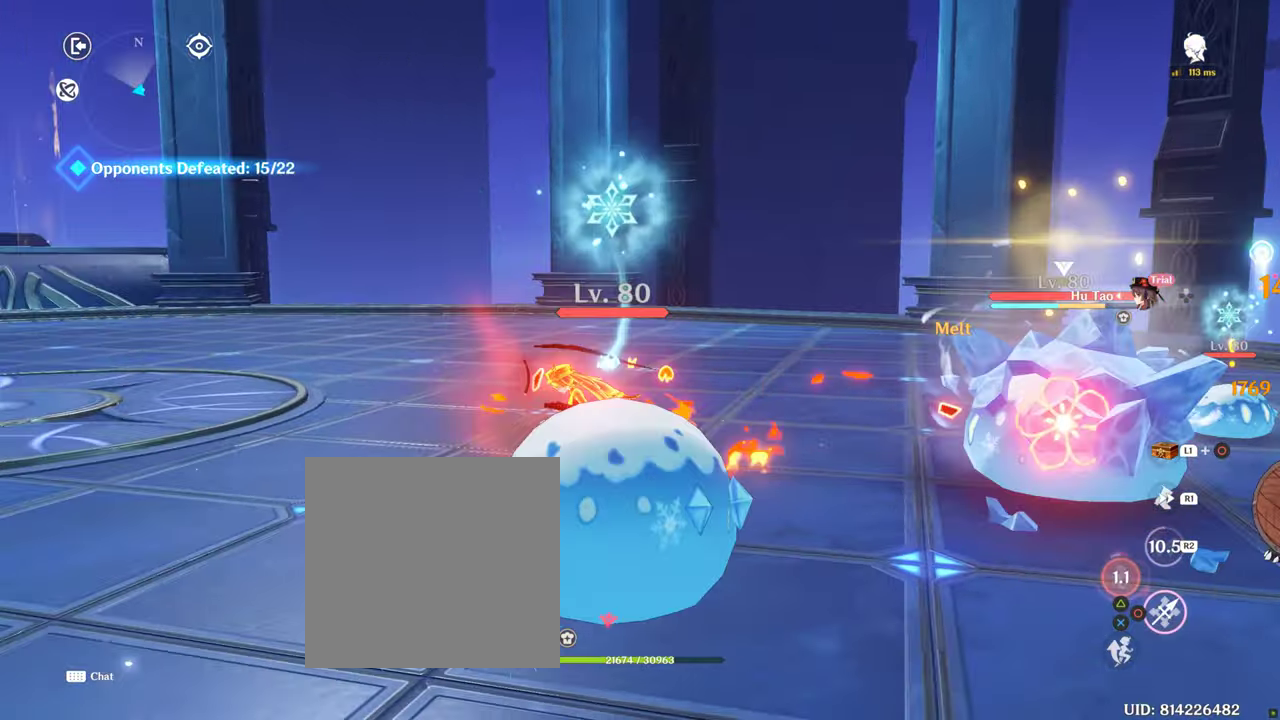
{"buttons": [], "left_stick": "down", "right_stick": "center", "events": [[133, "left_stick", "down-right"], [216, "CIRCLE", "up"], [333, "CIRCLE", "down"], [466, "CIRCLE", "up"], [500, "left_stick", "down"]]}
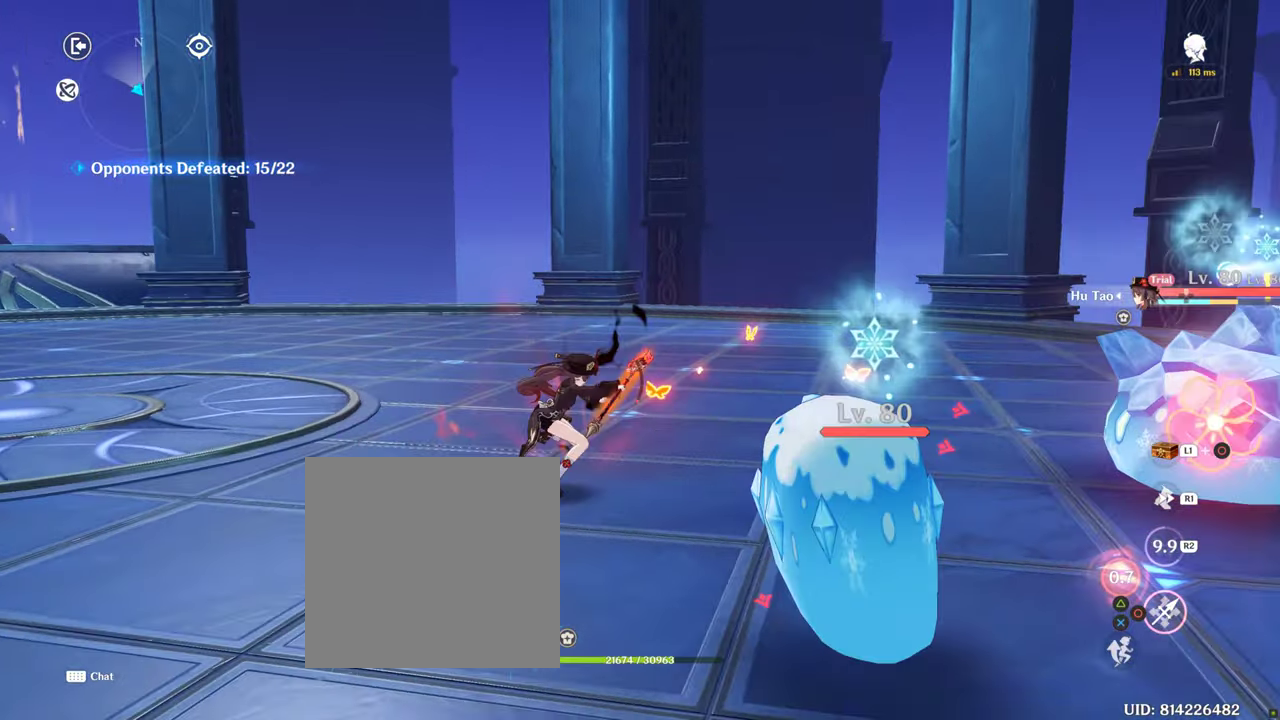
{"buttons": ["CIRCLE"], "left_stick": "down", "right_stick": "center", "events": [[50, "CIRCLE", "down"], [166, "CIRCLE", "up"], [283, "CIRCLE", "down"]]}
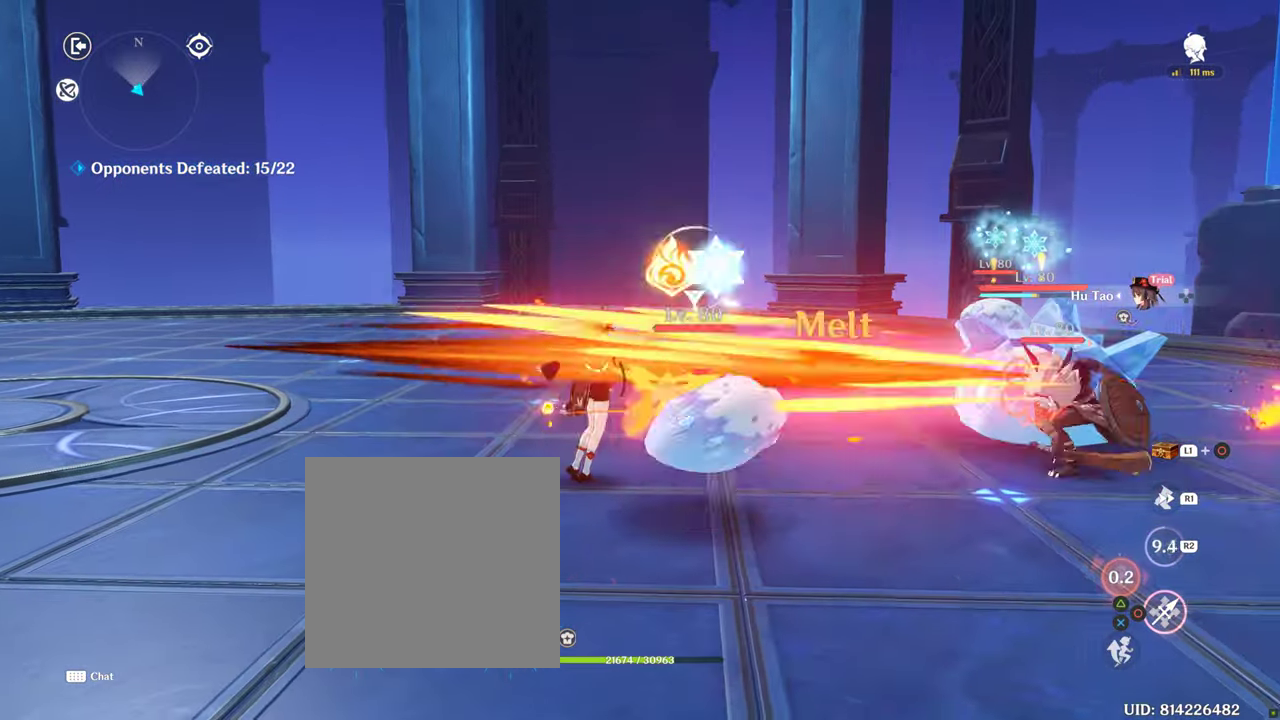
{"buttons": ["CIRCLE"], "left_stick": "up-right", "right_stick": "center", "events": [[33, "left_stick", "right"], [266, "left_stick", "up-right"]]}
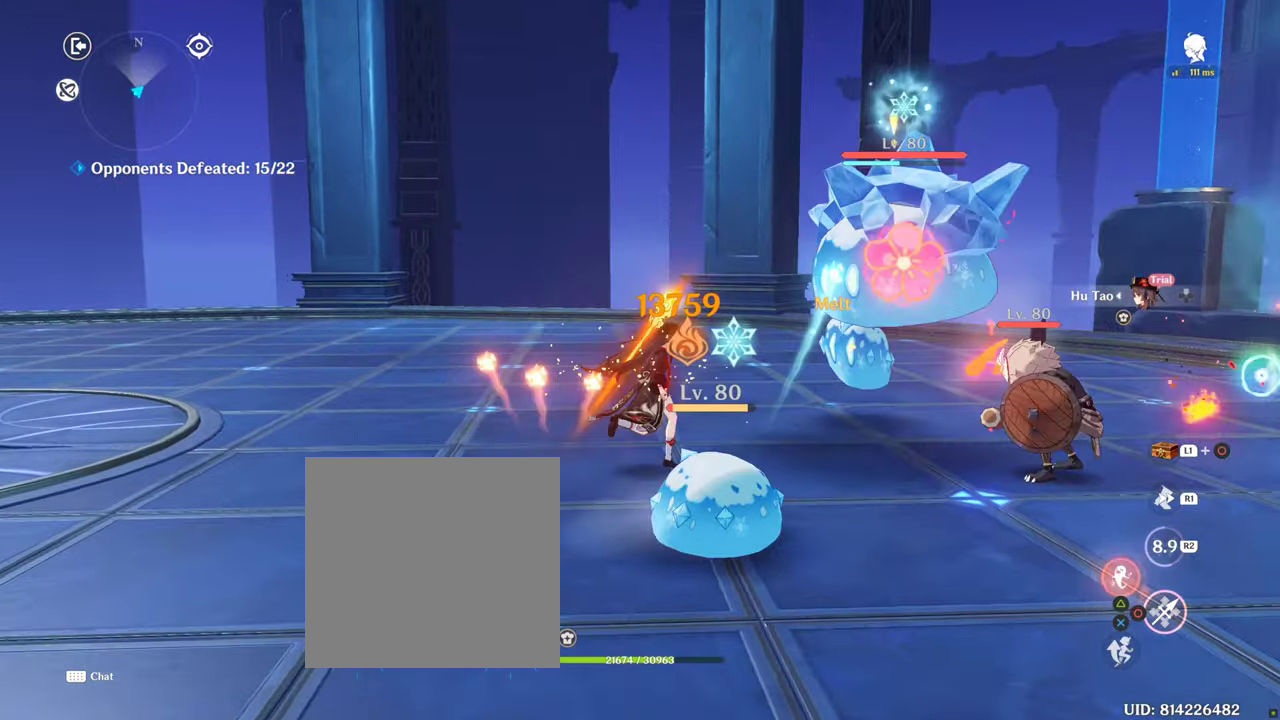
{"buttons": ["CIRCLE"], "left_stick": "down", "right_stick": "center", "events": [[33, "left_stick", "up"], [266, "left_stick", "down"], [350, "CIRCLE", "up"], [450, "CIRCLE", "down"]]}
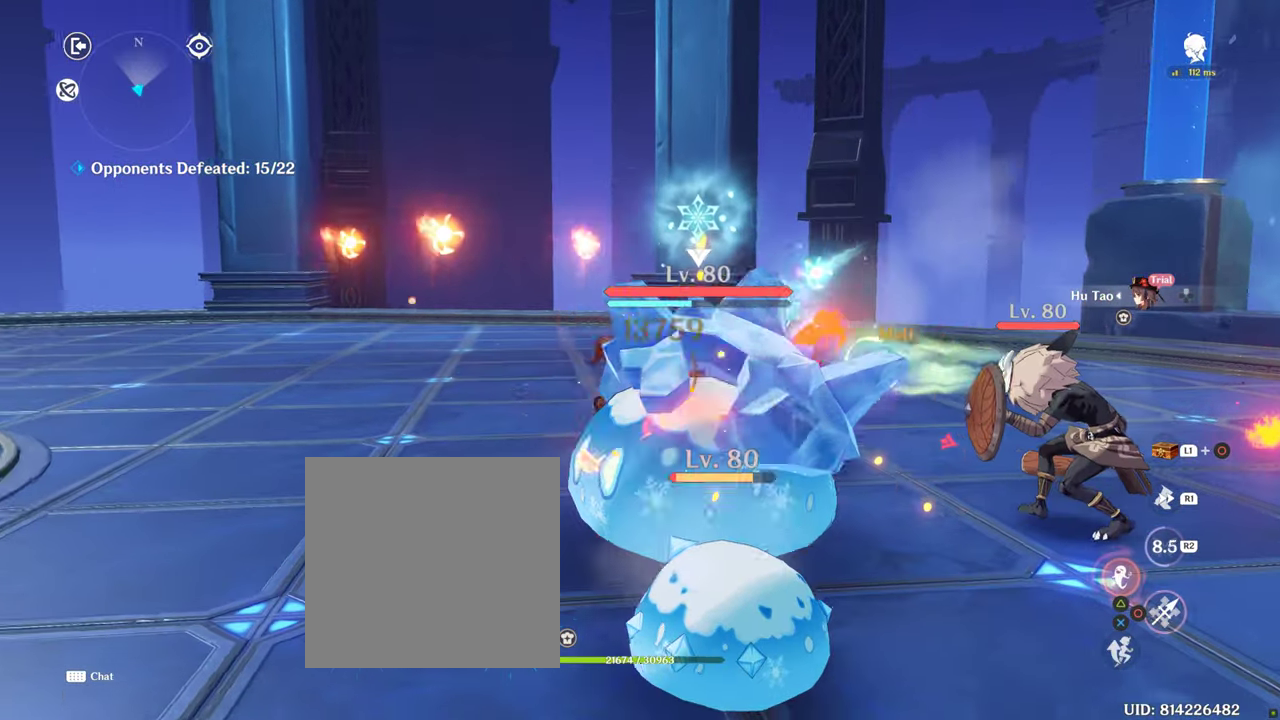
{"buttons": ["CIRCLE"], "left_stick": "down", "right_stick": "center", "events": [[83, "CIRCLE", "up"], [200, "CIRCLE", "down"], [366, "CIRCLE", "up"], [466, "CIRCLE", "down"]]}
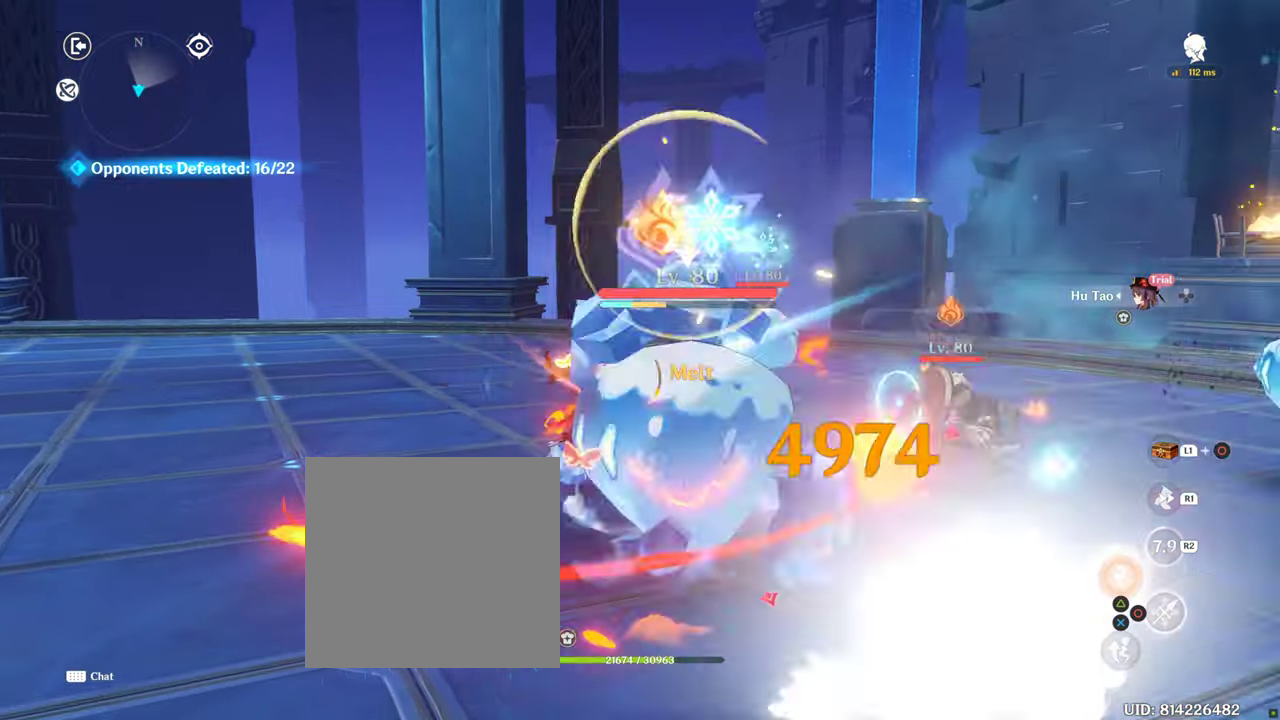
{"buttons": ["CIRCLE"], "left_stick": "down", "right_stick": "center", "events": [[33, "CIRCLE", "up"], [116, "CIRCLE", "down"], [183, "CIRCLE", "up"], [416, "CIRCLE", "down"]]}
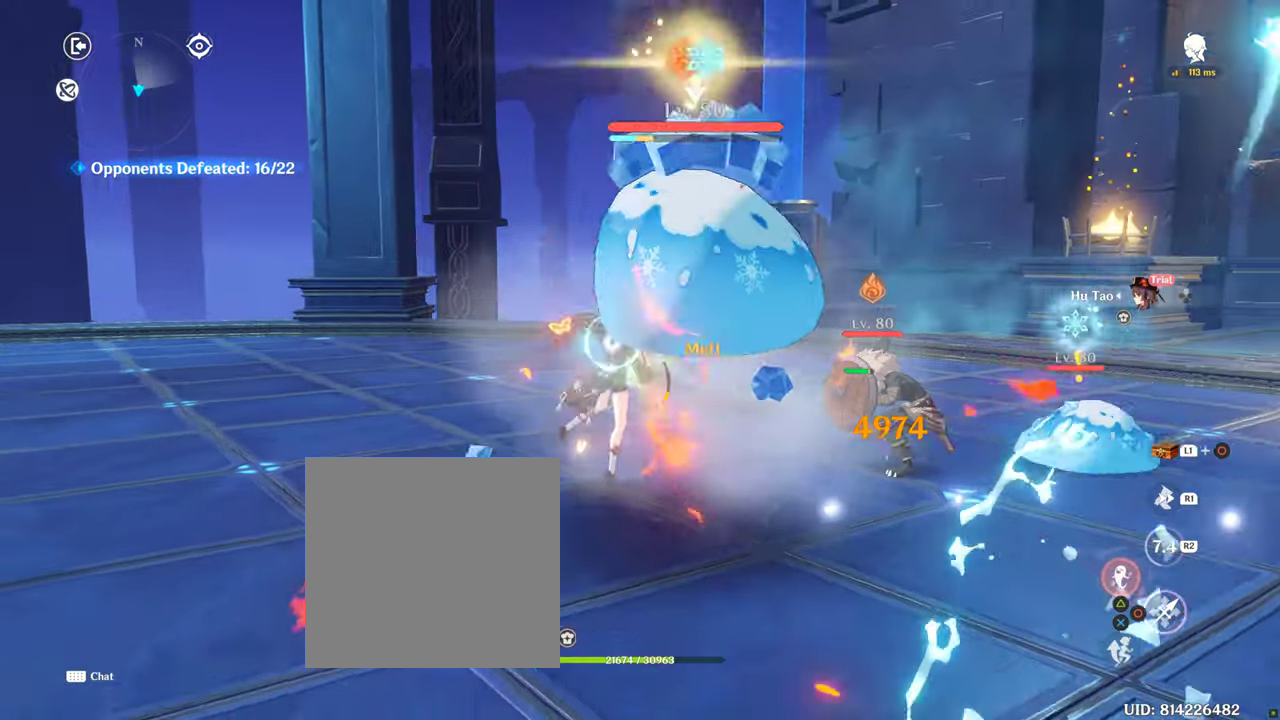
{"buttons": ["TRIANGLE"], "left_stick": "down", "right_stick": "center", "events": [[50, "CIRCLE", "up"], [133, "TRIANGLE", "down"], [233, "TRIANGLE", "up"], [316, "TRIANGLE", "down"], [366, "TRIANGLE", "up"], [466, "TRIANGLE", "down"]]}
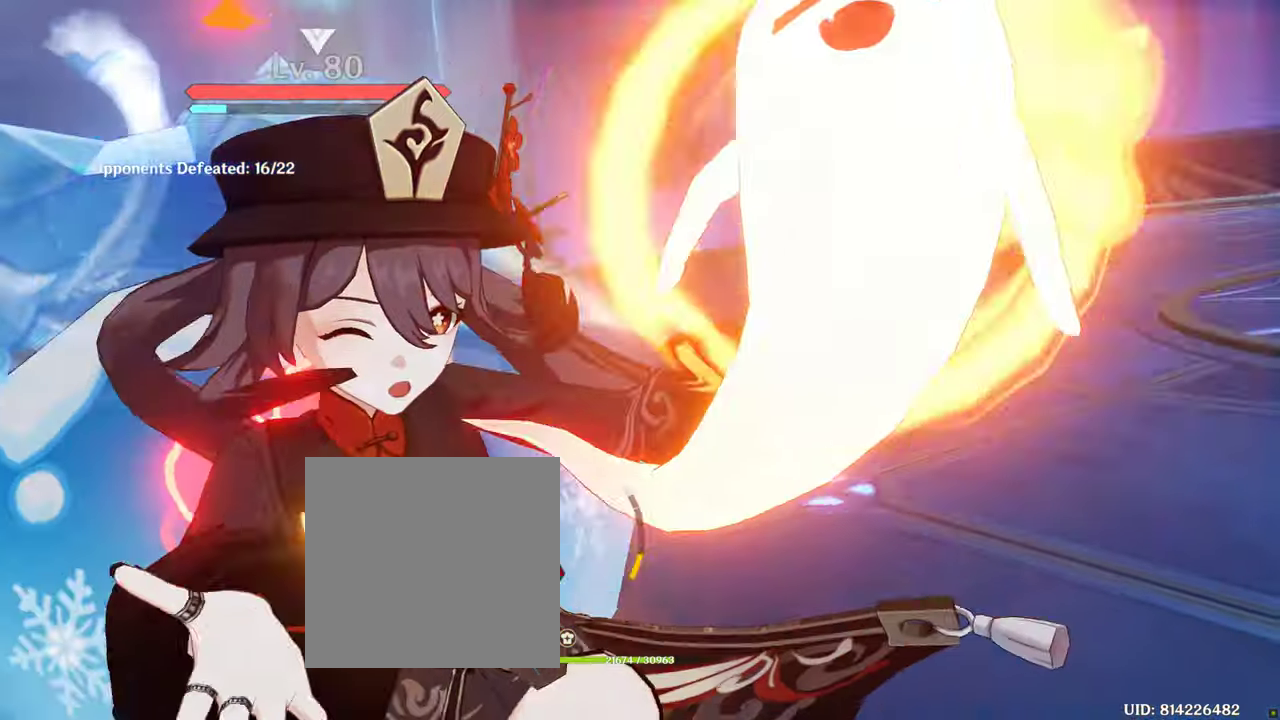
{"buttons": [], "left_stick": "center", "right_stick": "center", "events": [[66, "TRIANGLE", "up"], [133, "TRIANGLE", "down"], [266, "left_stick", "center"], [300, "TRIANGLE", "up"]]}
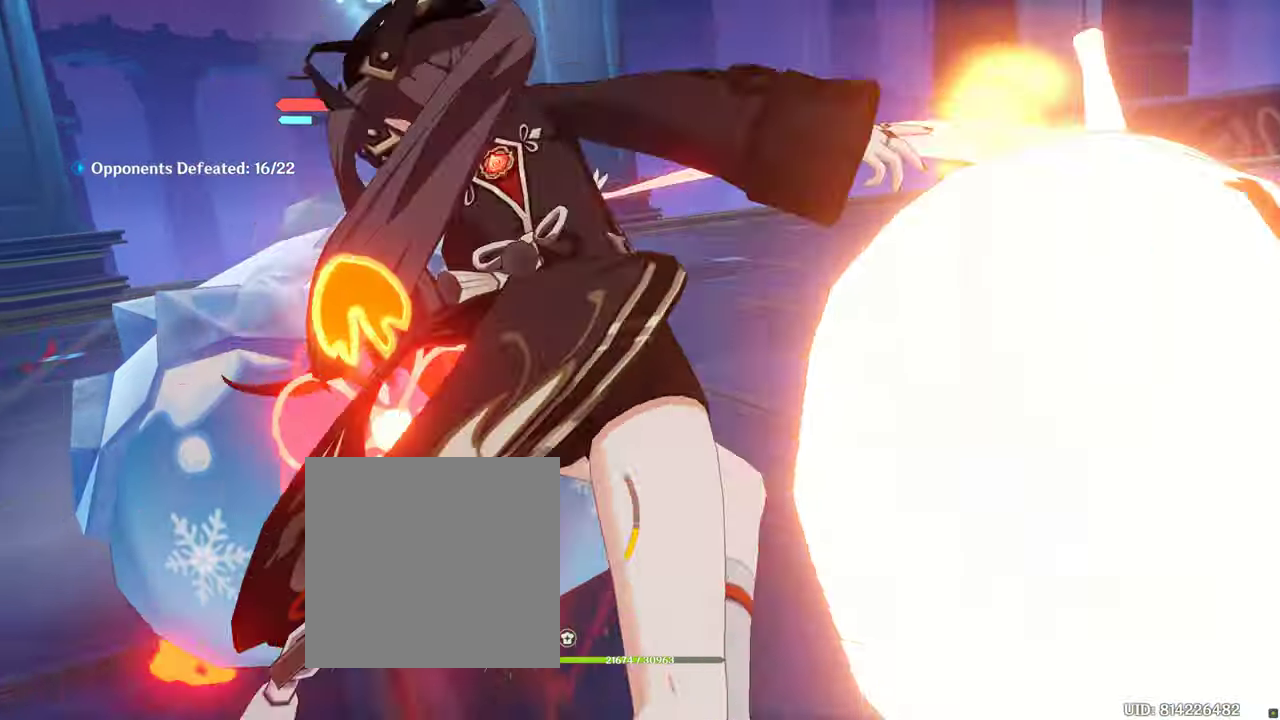
{"buttons": [], "left_stick": "down-right", "right_stick": "center", "events": [[367, "left_stick", "down-right"]]}